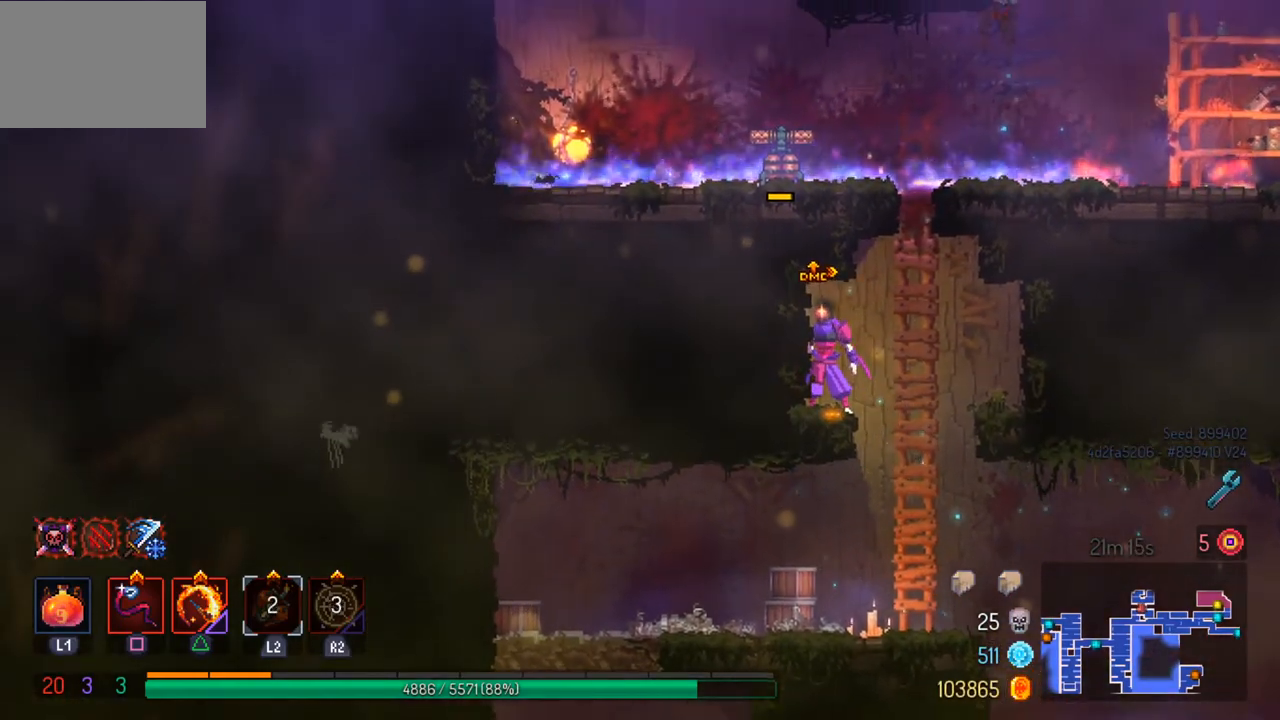
Gameplay with a controller (PlayStation layout); each line is a JSON object with the inputs held at the frame after it. "events" lists button and stick changes between this image and that frame as [ms after this image, input, new state], when the widget could be followed in between.
{"buttons": ["CROSS"], "left_stick": "up", "right_stick": "center", "events": [[33, "CROSS", "down"], [33, "left_stick", "right"], [167, "CROSS", "up"], [233, "CROSS", "down"], [233, "left_stick", "up"], [333, "CROSS", "up"], [433, "CROSS", "down"]]}
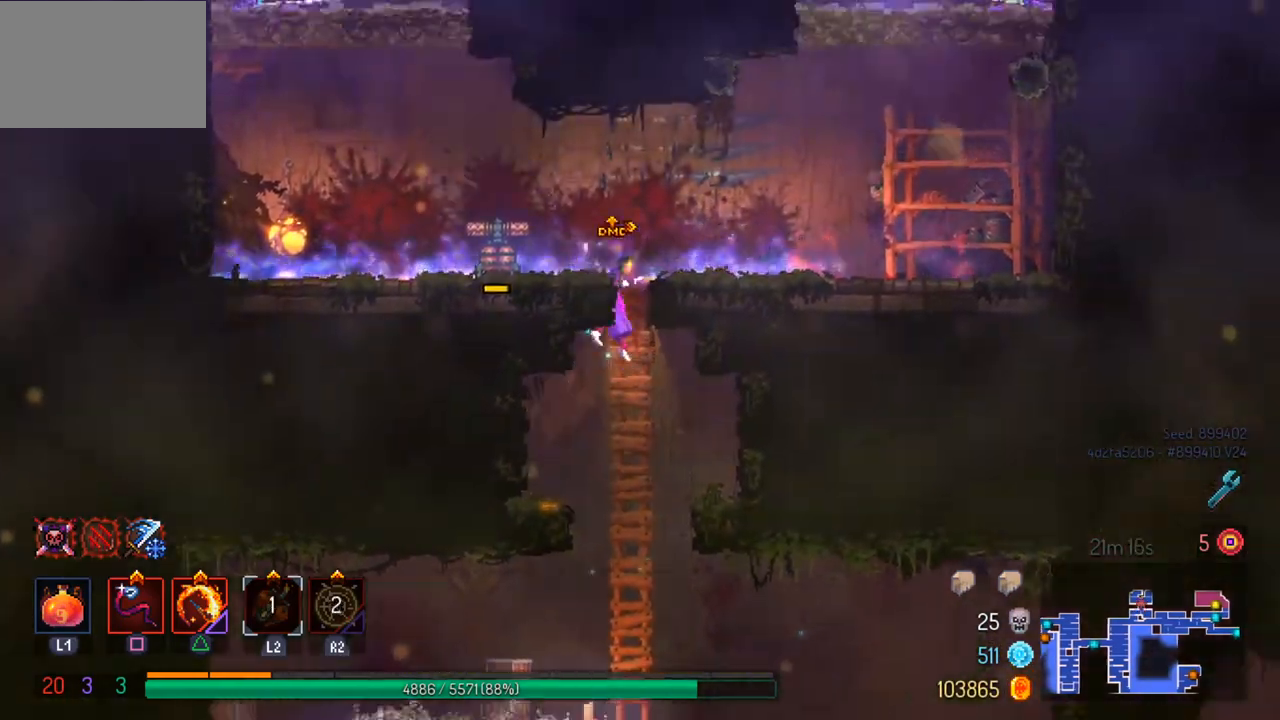
{"buttons": [], "left_stick": "center", "right_stick": "center", "events": [[33, "CROSS", "up"], [333, "left_stick", "center"]]}
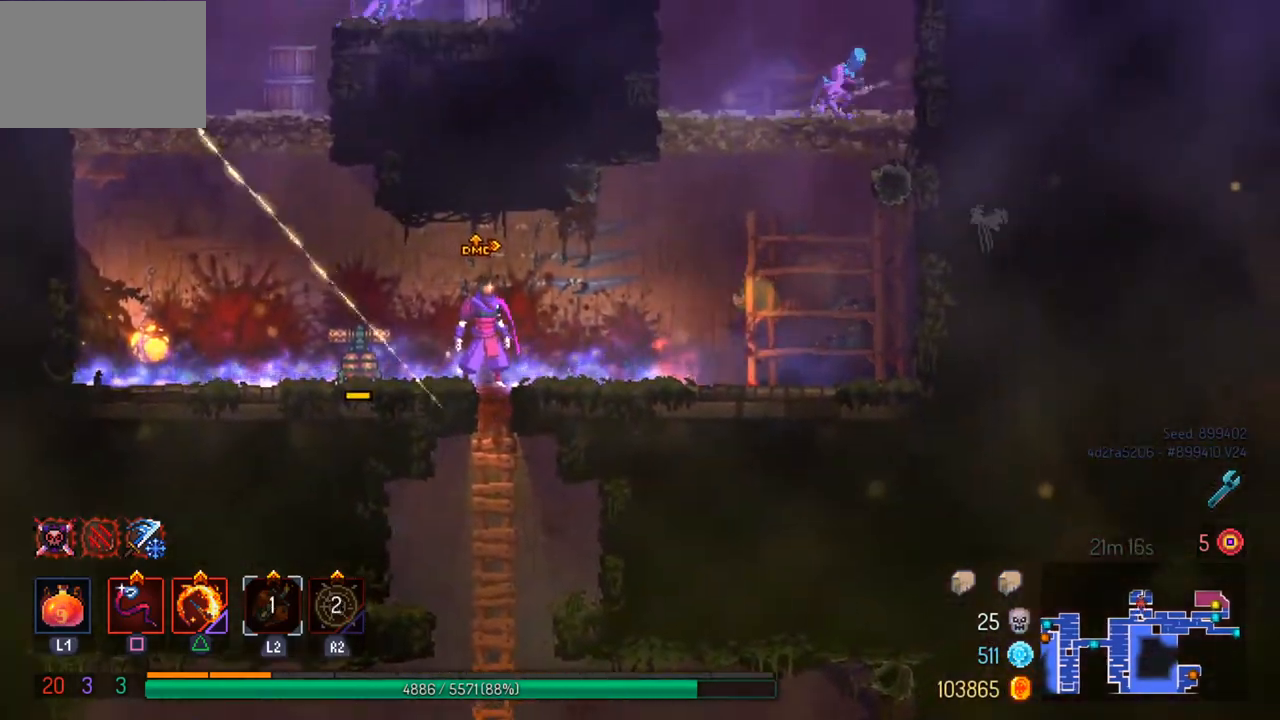
{"buttons": [], "left_stick": "left", "right_stick": "center", "events": [[33, "left_stick", "left"], [133, "CIRCLE", "down"], [267, "CIRCLE", "up"]]}
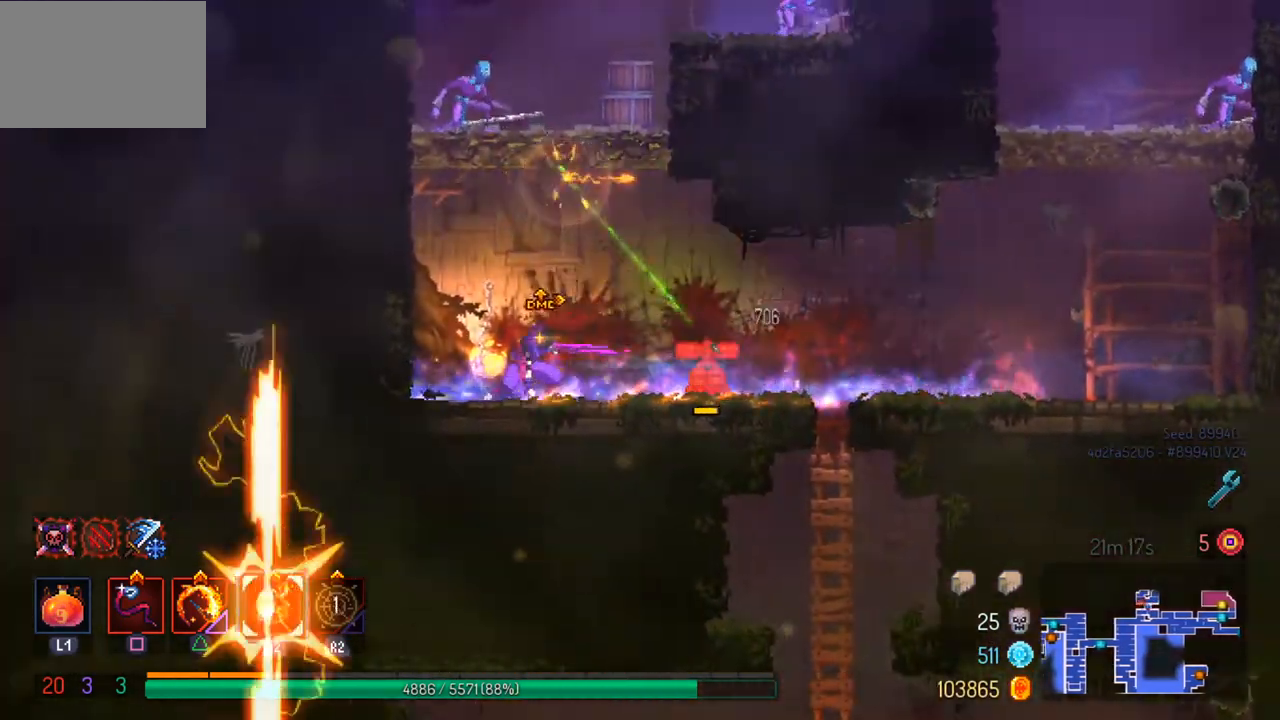
{"buttons": [], "left_stick": "center", "right_stick": "center", "events": [[100, "CROSS", "down"], [200, "CROSS", "up"], [300, "CROSS", "down"], [400, "CROSS", "up"], [500, "left_stick", "center"]]}
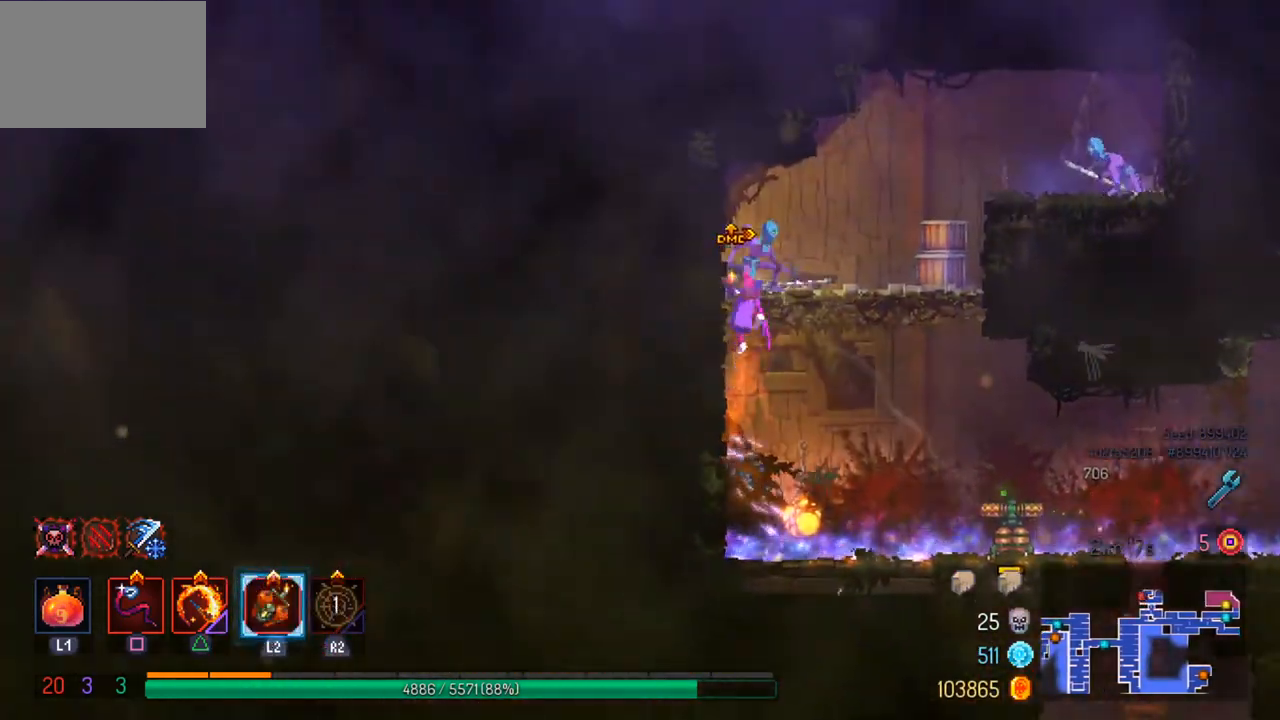
{"buttons": [], "left_stick": "right", "right_stick": "center", "events": [[33, "SQUARE", "down"], [33, "left_stick", "right"], [167, "SQUARE", "up"], [167, "left_stick", "center"], [400, "left_stick", "right"]]}
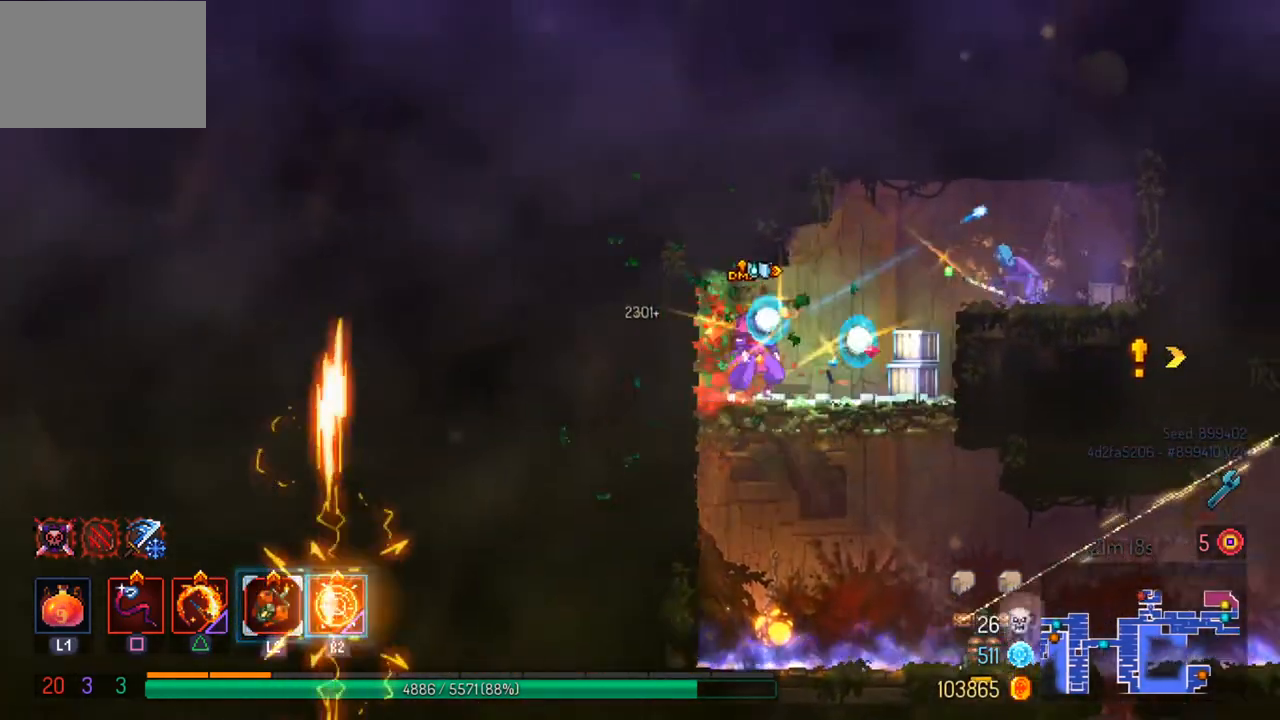
{"buttons": [], "left_stick": "center", "right_stick": "center", "events": [[100, "CROSS", "down"], [200, "CROSS", "up"], [233, "SQUARE", "down"], [267, "left_stick", "center"], [333, "SQUARE", "up"]]}
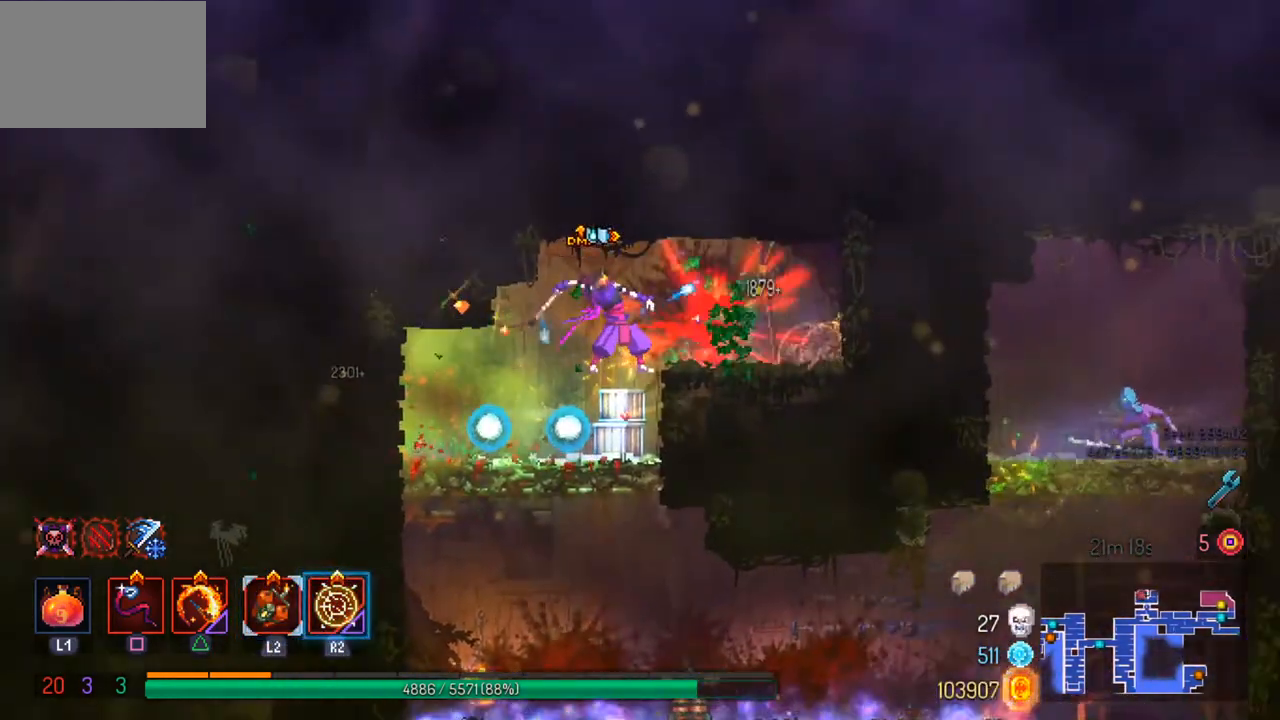
{"buttons": ["CROSS"], "left_stick": "down-right", "right_stick": "center", "events": [[333, "left_stick", "left"], [467, "CROSS", "down"], [467, "left_stick", "down-right"]]}
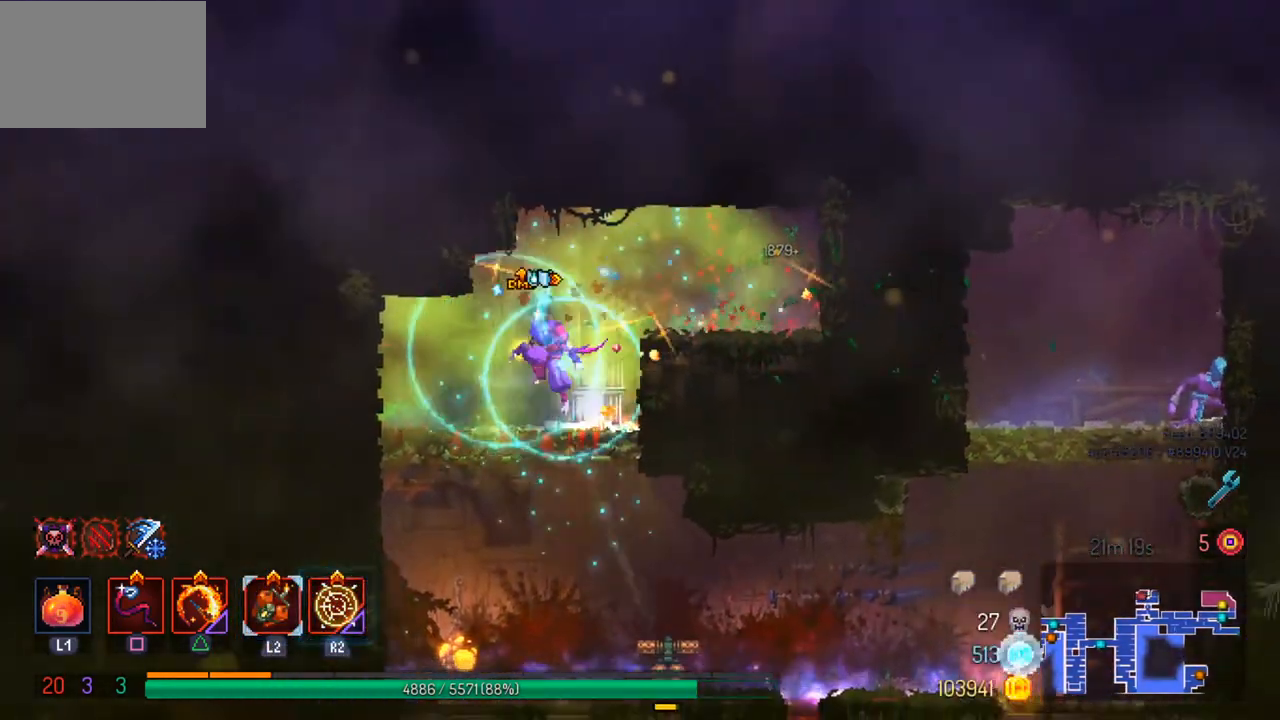
{"buttons": [], "left_stick": "right", "right_stick": "center", "events": [[100, "CROSS", "up"], [133, "left_stick", "center"], [267, "left_stick", "right"]]}
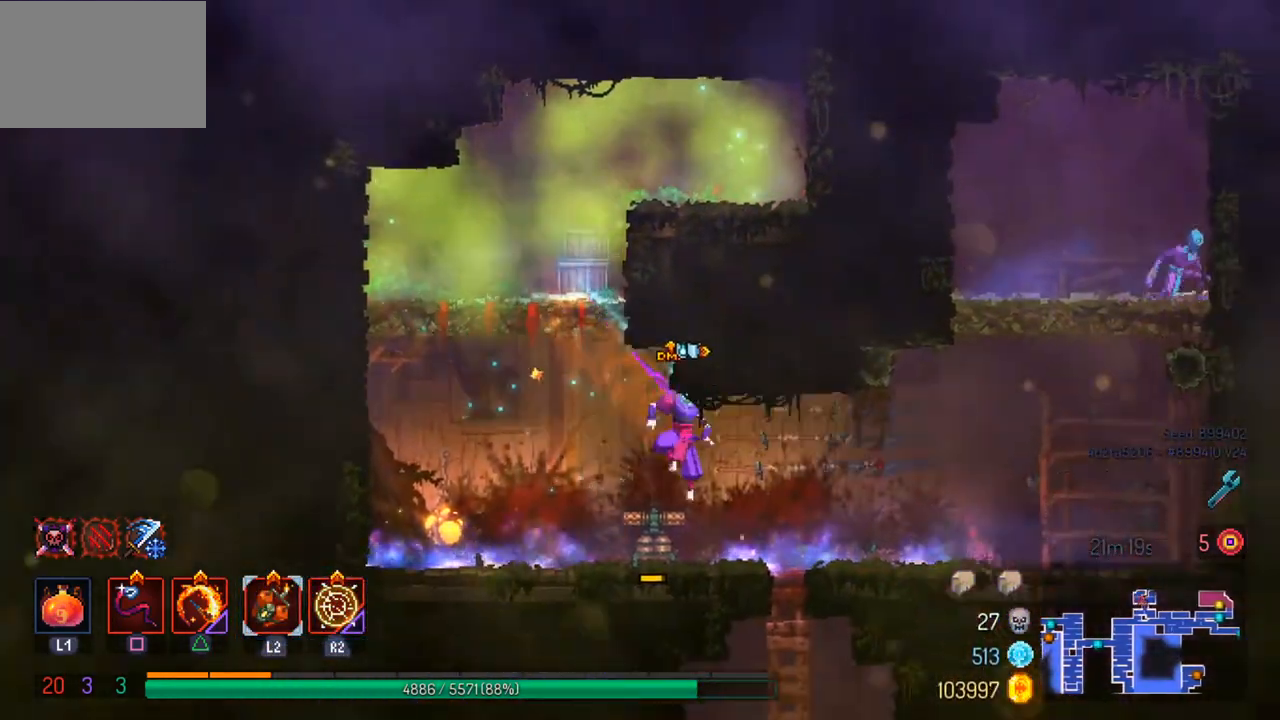
{"buttons": [], "left_stick": "right", "right_stick": "center", "events": []}
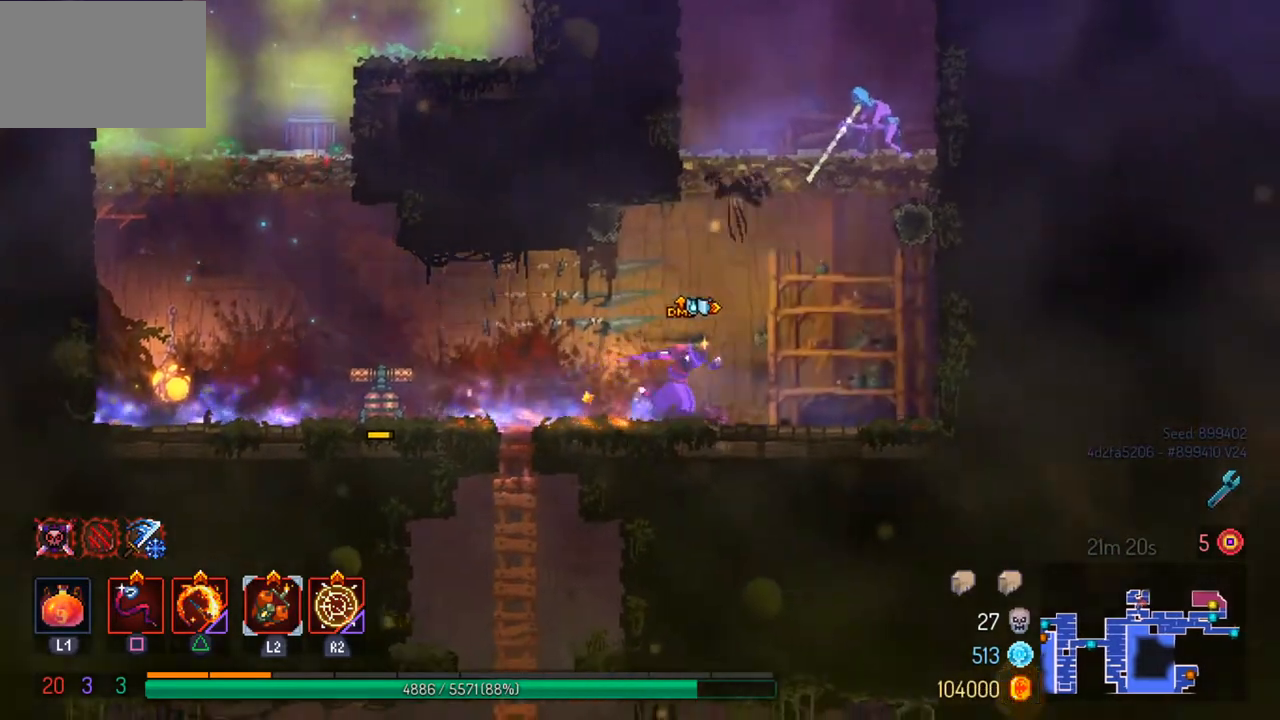
{"buttons": [], "left_stick": "right", "right_stick": "center", "events": [[367, "CROSS", "down"], [500, "CROSS", "up"]]}
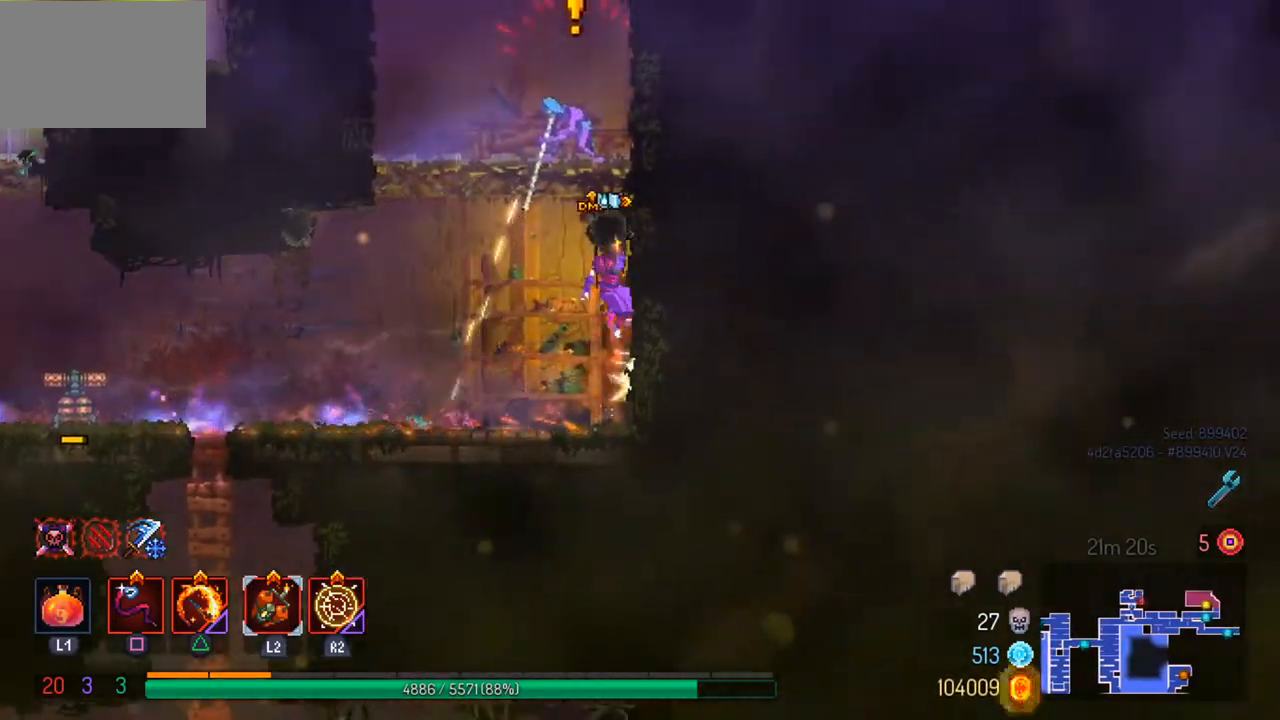
{"buttons": [], "left_stick": "left", "right_stick": "center", "events": [[233, "left_stick", "center"], [333, "left_stick", "left"], [367, "SQUARE", "down"], [500, "SQUARE", "up"]]}
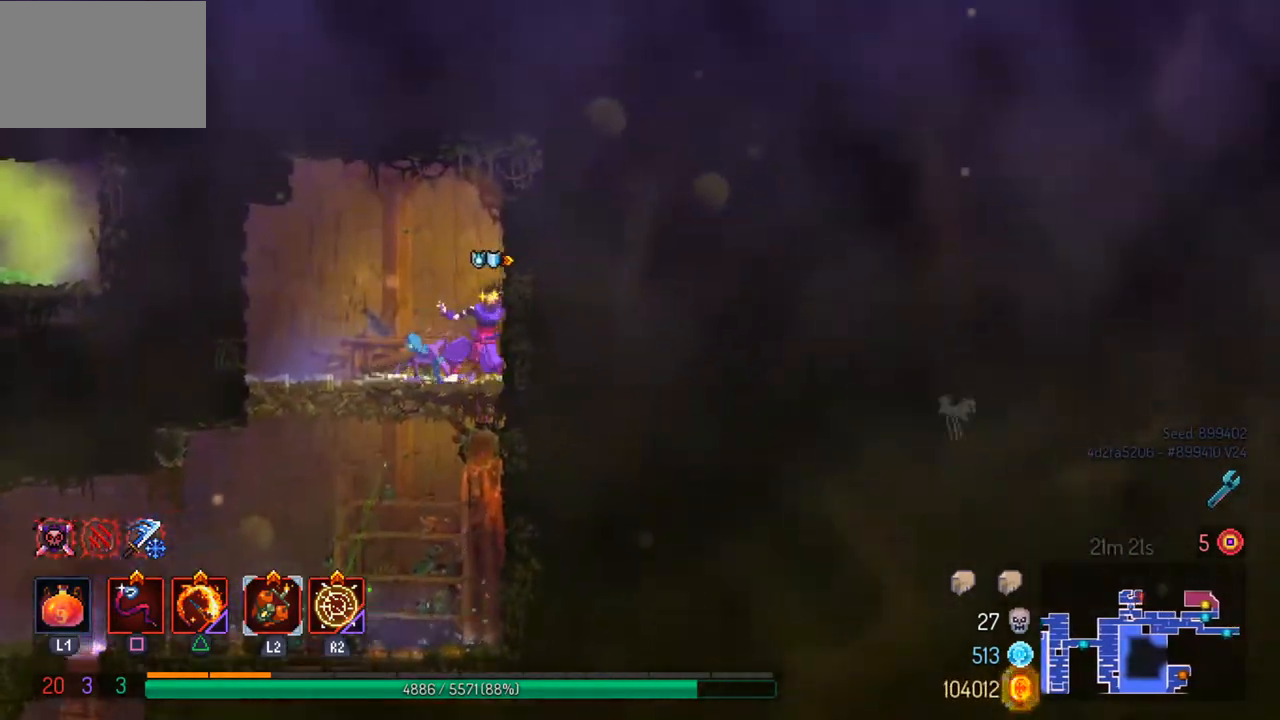
{"buttons": ["CROSS"], "left_stick": "down-right", "right_stick": "center", "events": [[33, "left_stick", "center"], [200, "right_stick", "down"], [367, "right_stick", "center"], [433, "left_stick", "down-right"], [500, "CROSS", "down"]]}
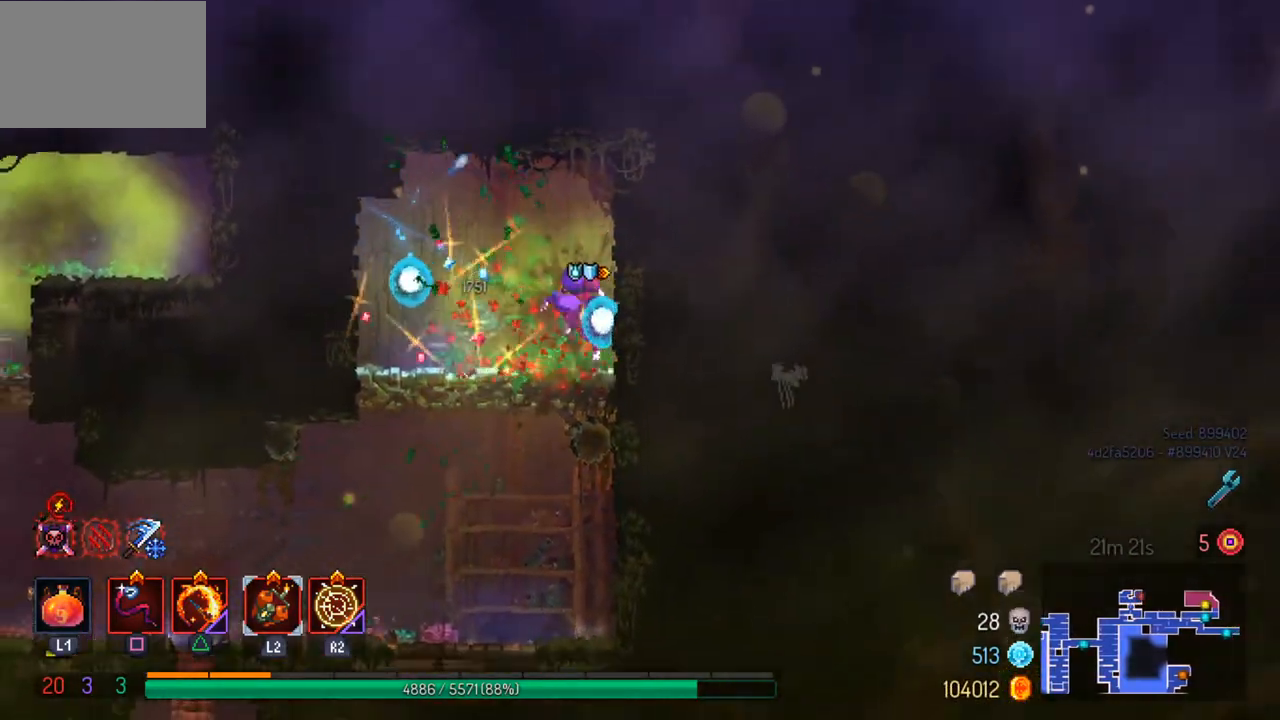
{"buttons": [], "left_stick": "left", "right_stick": "center", "events": [[133, "CROSS", "up"], [133, "left_stick", "left"]]}
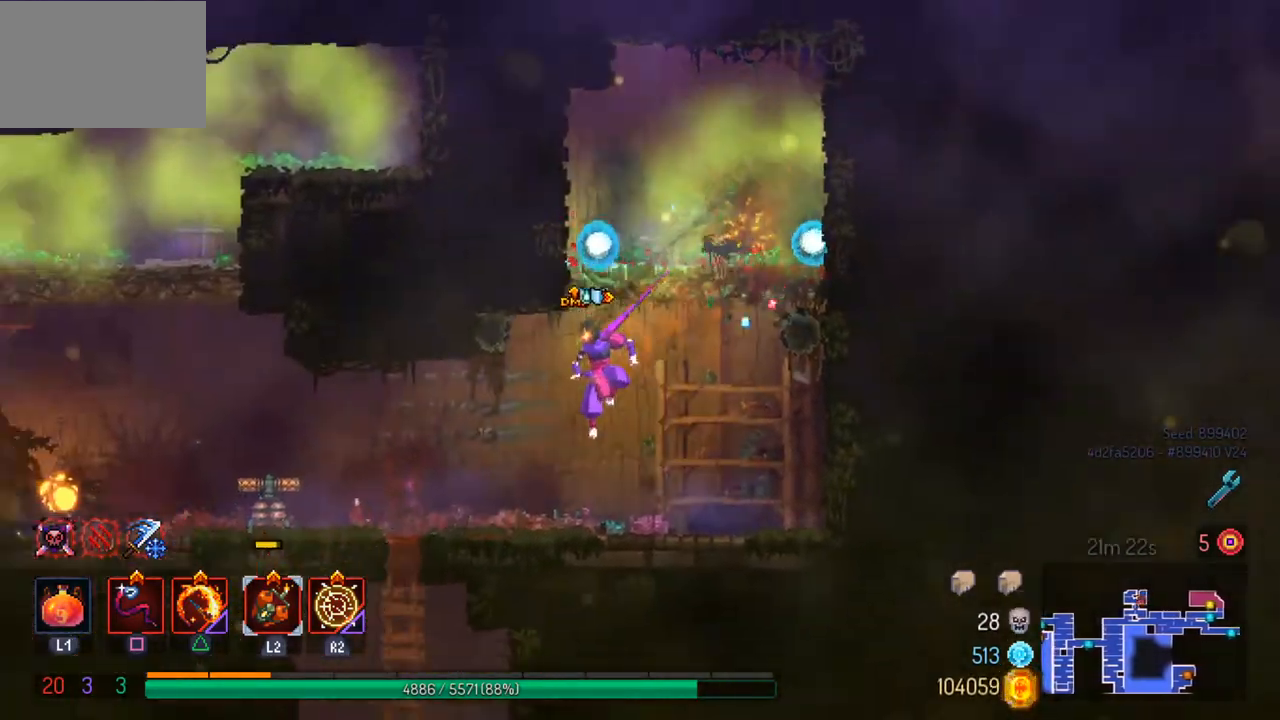
{"buttons": ["CROSS"], "left_stick": "down", "right_stick": "center", "events": [[233, "CROSS", "down"], [333, "CROSS", "up"], [333, "left_stick", "down"], [433, "CROSS", "down"]]}
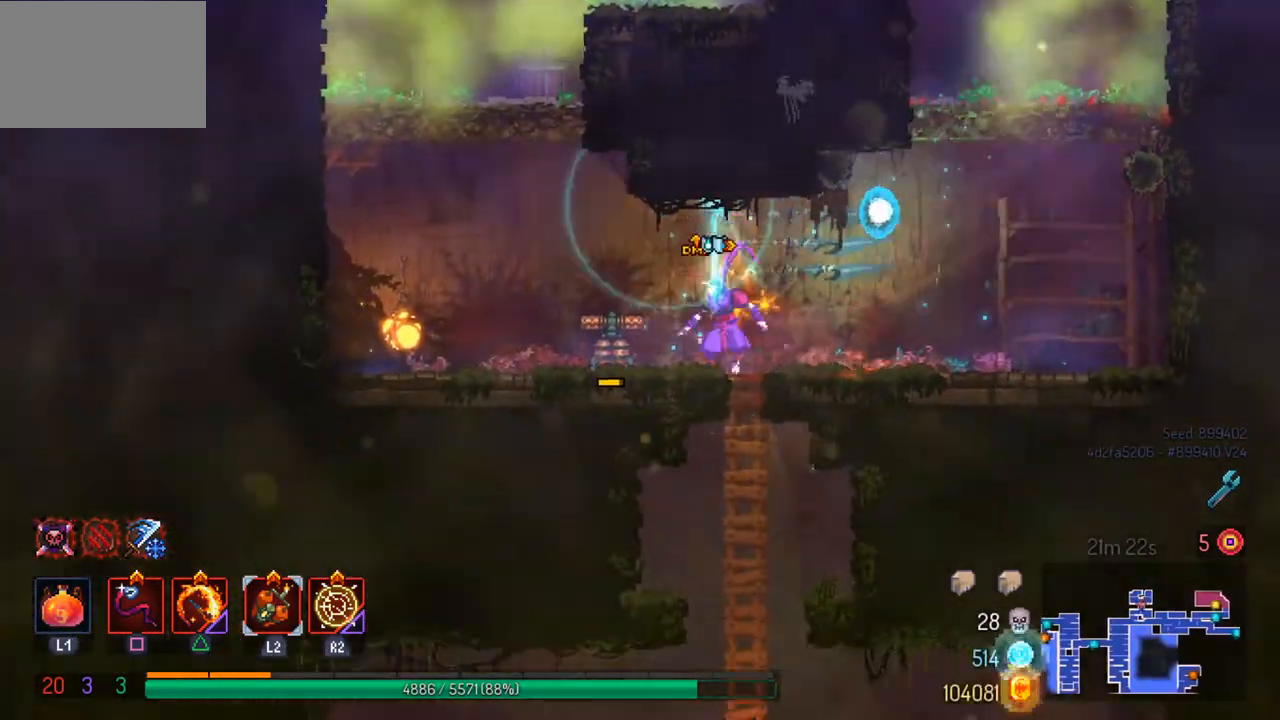
{"buttons": [], "left_stick": "center", "right_stick": "center", "events": [[67, "CROSS", "up"], [267, "left_stick", "center"]]}
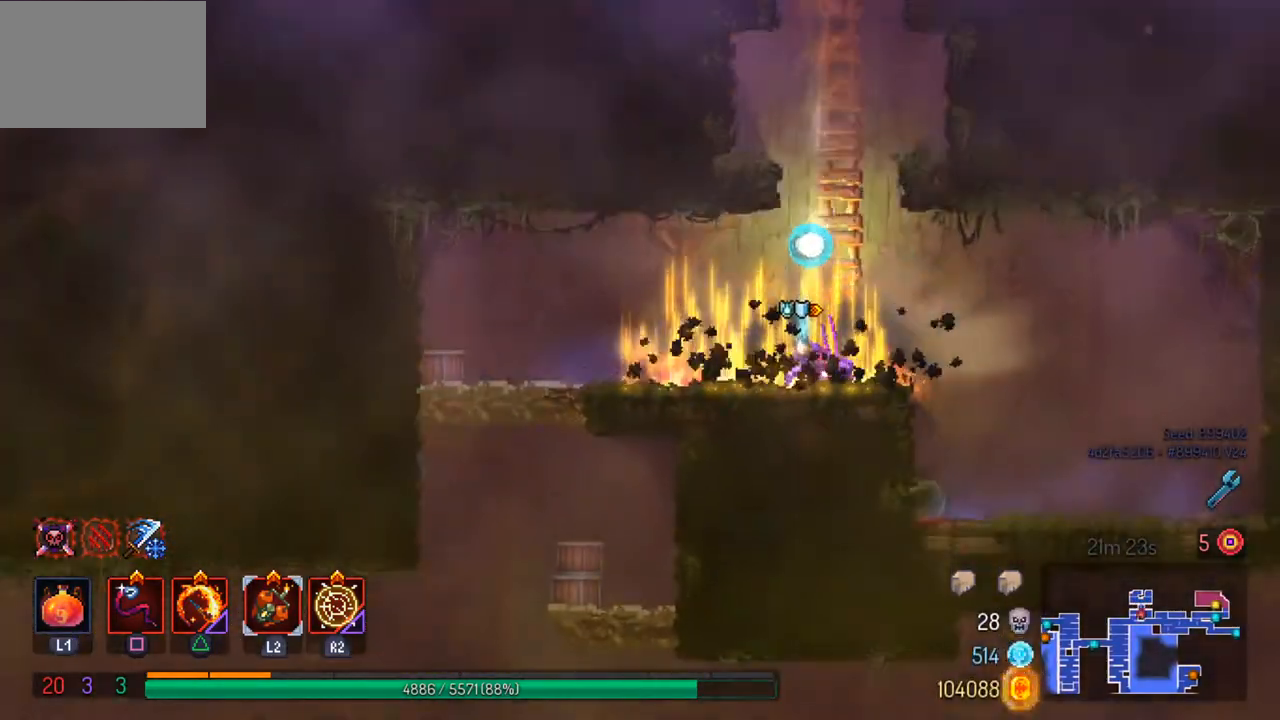
{"buttons": [], "left_stick": "left", "right_stick": "center", "events": [[67, "left_stick", "left"], [133, "CIRCLE", "down"], [267, "CIRCLE", "up"]]}
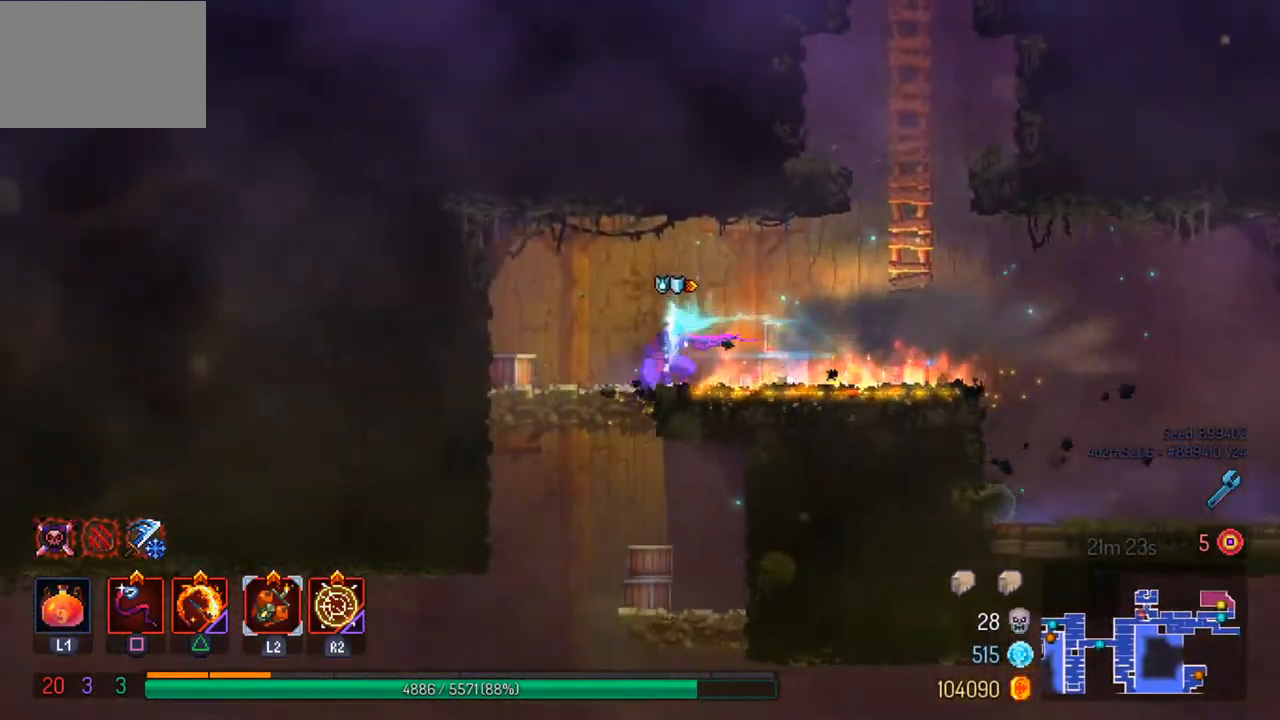
{"buttons": ["CIRCLE"], "left_stick": "left", "right_stick": "center", "events": [[67, "left_stick", "down"], [133, "CROSS", "down"], [233, "CROSS", "up"], [300, "CROSS", "down"], [400, "CIRCLE", "down"], [400, "CROSS", "up"], [433, "left_stick", "left"]]}
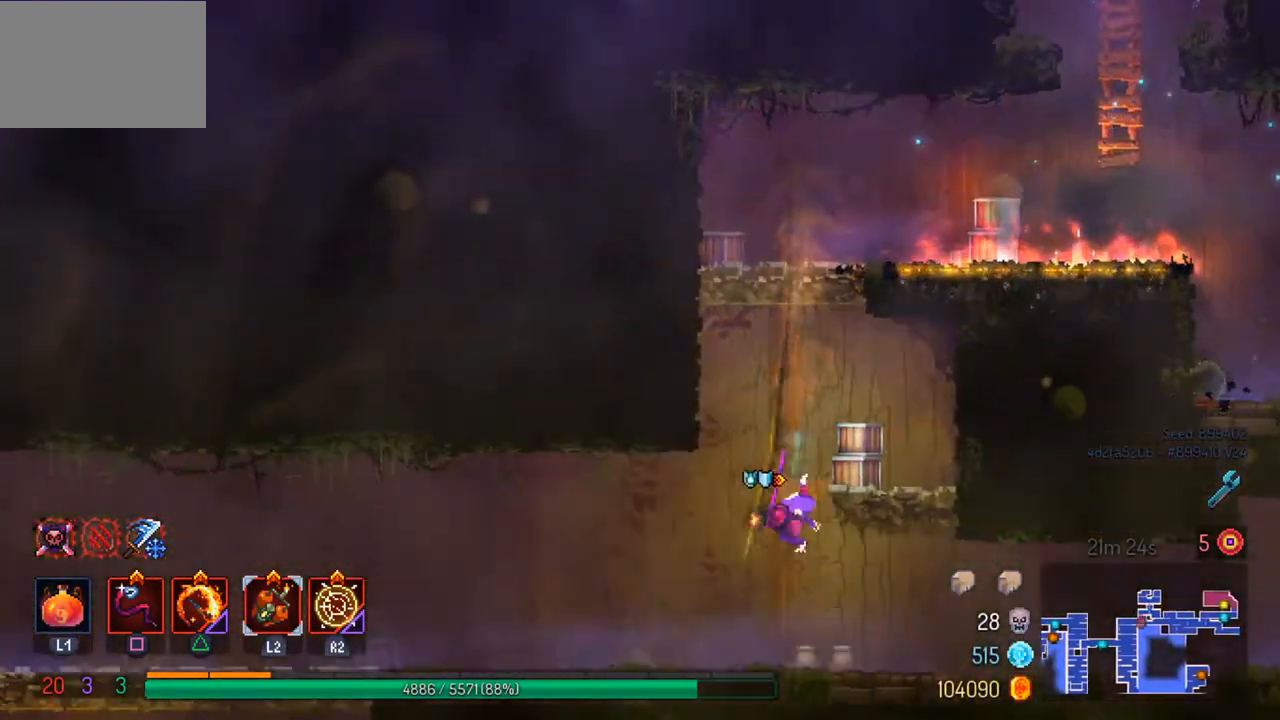
{"buttons": [], "left_stick": "left", "right_stick": "center", "events": [[67, "CIRCLE", "up"]]}
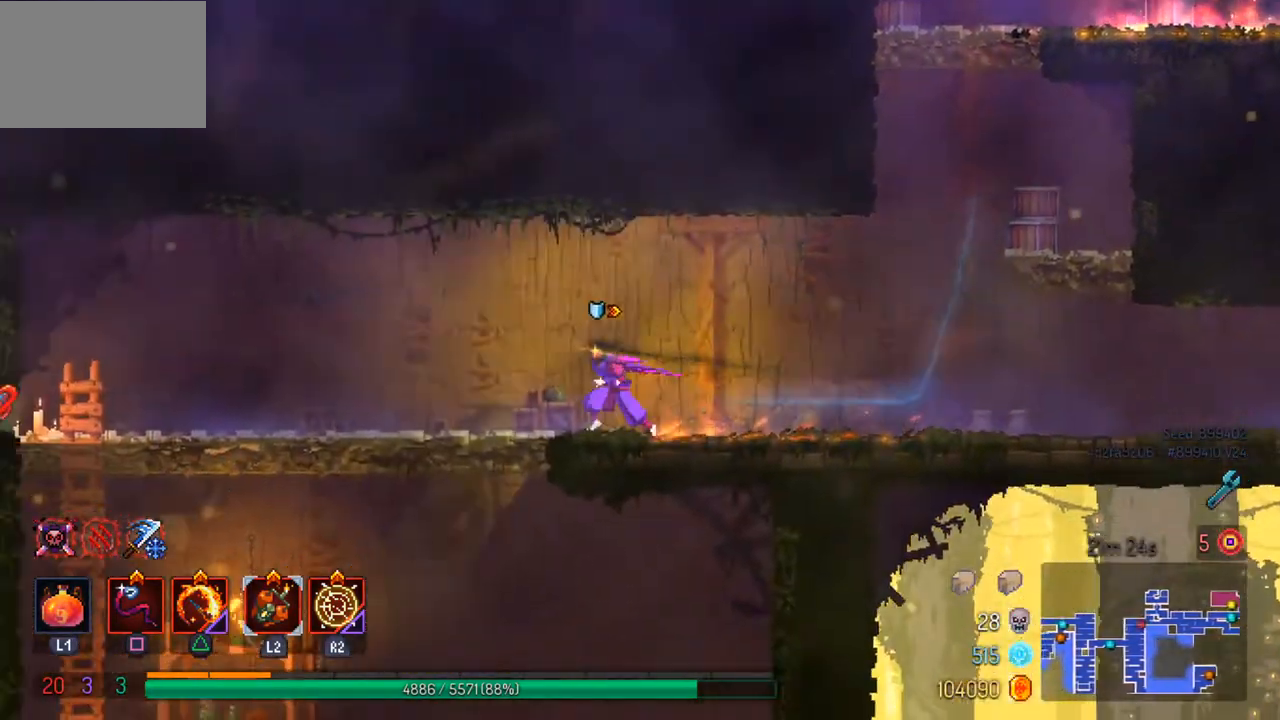
{"buttons": [], "left_stick": "left", "right_stick": "center", "events": []}
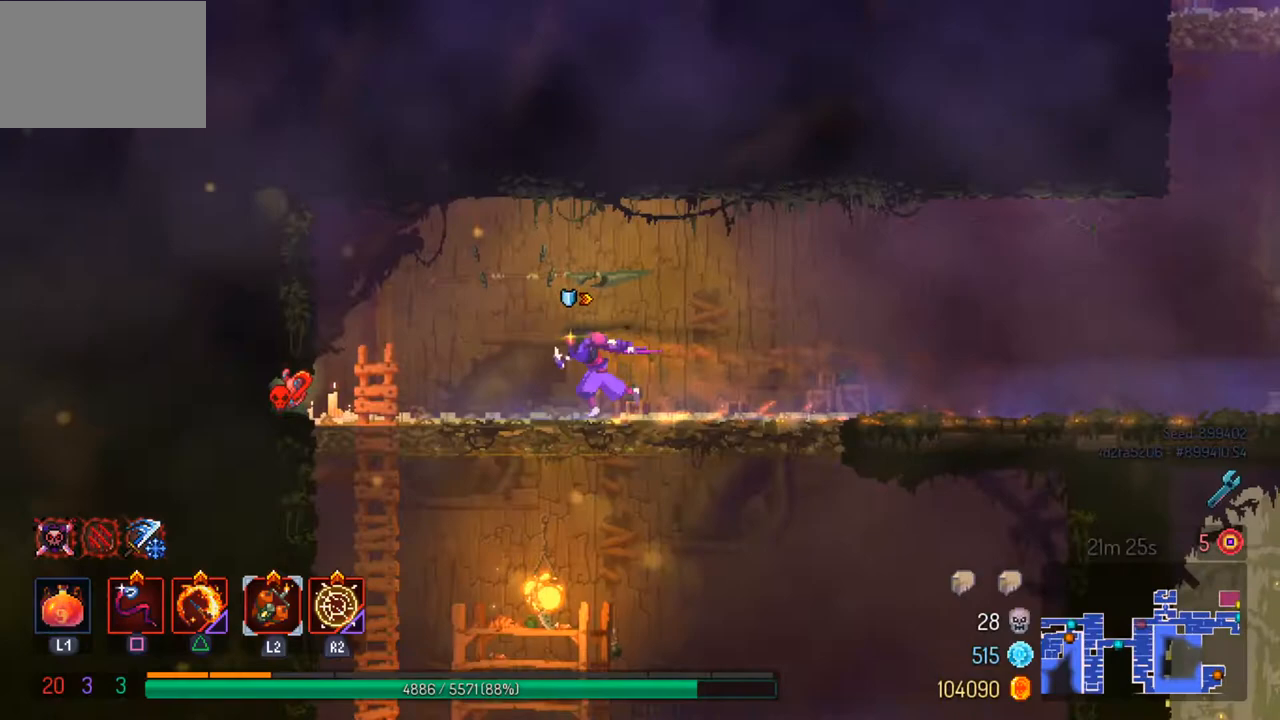
{"buttons": ["CIRCLE"], "left_stick": "down-right", "right_stick": "center", "events": [[133, "CROSS", "down"], [233, "CROSS", "up"], [233, "left_stick", "down"], [300, "CROSS", "down"], [433, "CROSS", "up"], [467, "left_stick", "down-right"], [500, "CIRCLE", "down"]]}
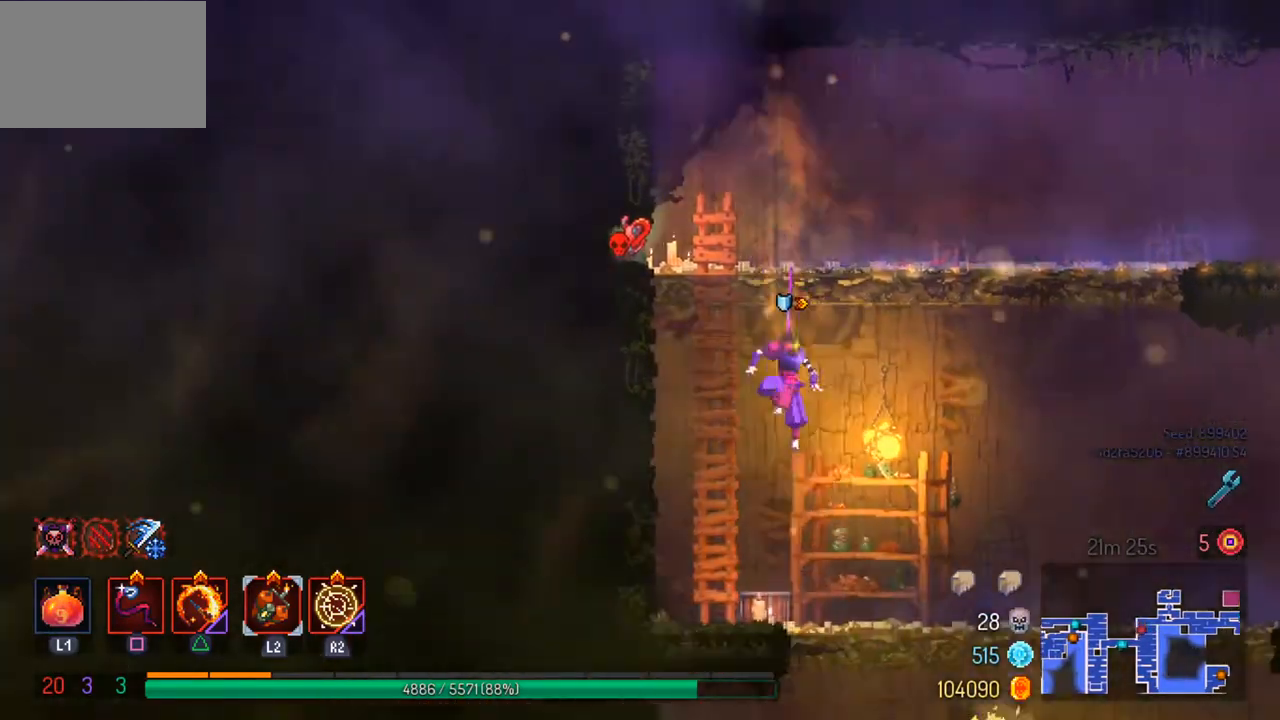
{"buttons": [], "left_stick": "center", "right_stick": "center", "events": [[33, "left_stick", "right"], [133, "CIRCLE", "up"], [433, "left_stick", "center"]]}
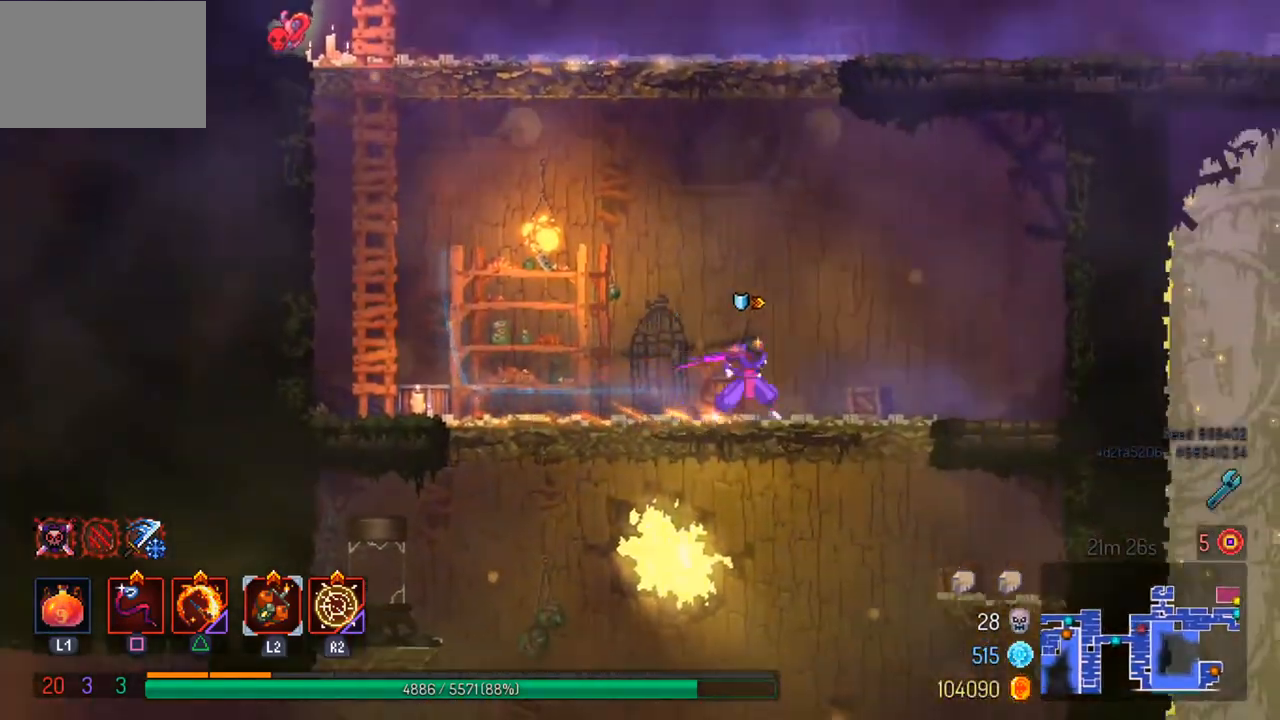
{"buttons": [], "left_stick": "left", "right_stick": "center", "events": [[67, "left_stick", "down"], [100, "CROSS", "down"], [200, "CROSS", "up"], [233, "left_stick", "left"]]}
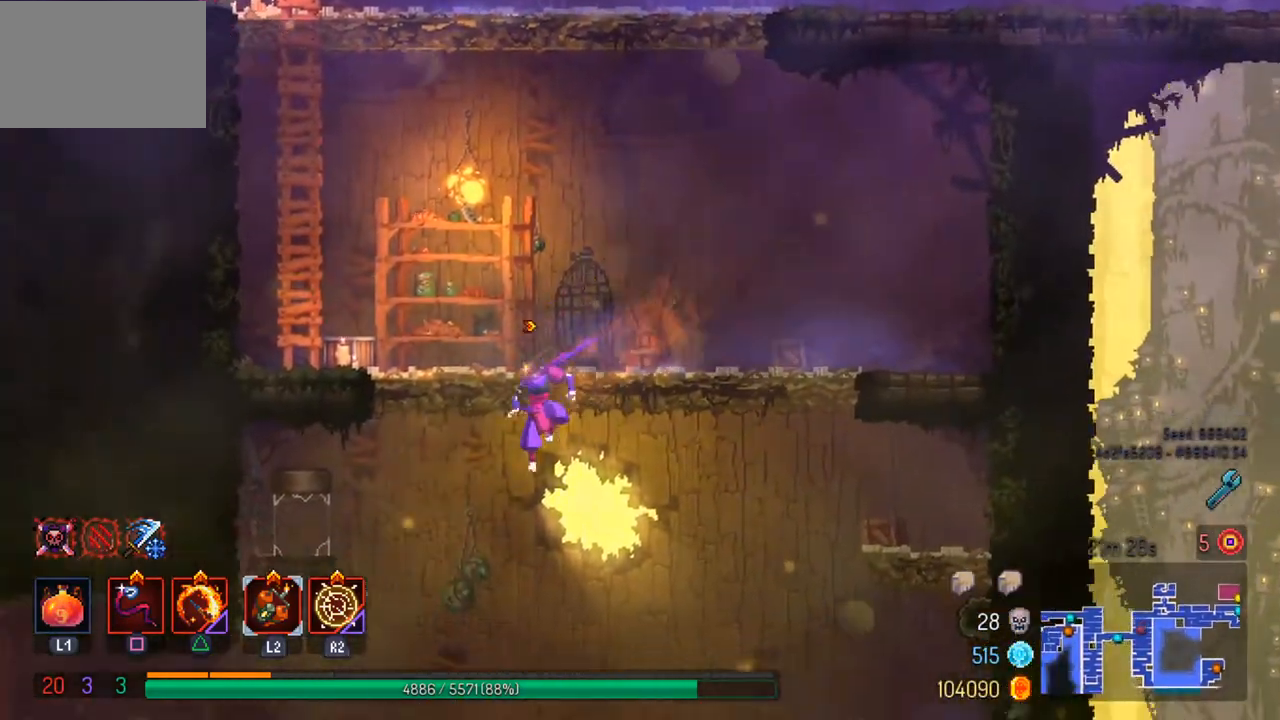
{"buttons": [], "left_stick": "left", "right_stick": "center", "events": [[33, "left_stick", "down-left"], [133, "left_stick", "down"], [200, "CROSS", "down"], [300, "CROSS", "up"], [333, "CIRCLE", "down"], [333, "left_stick", "left"], [433, "CIRCLE", "up"]]}
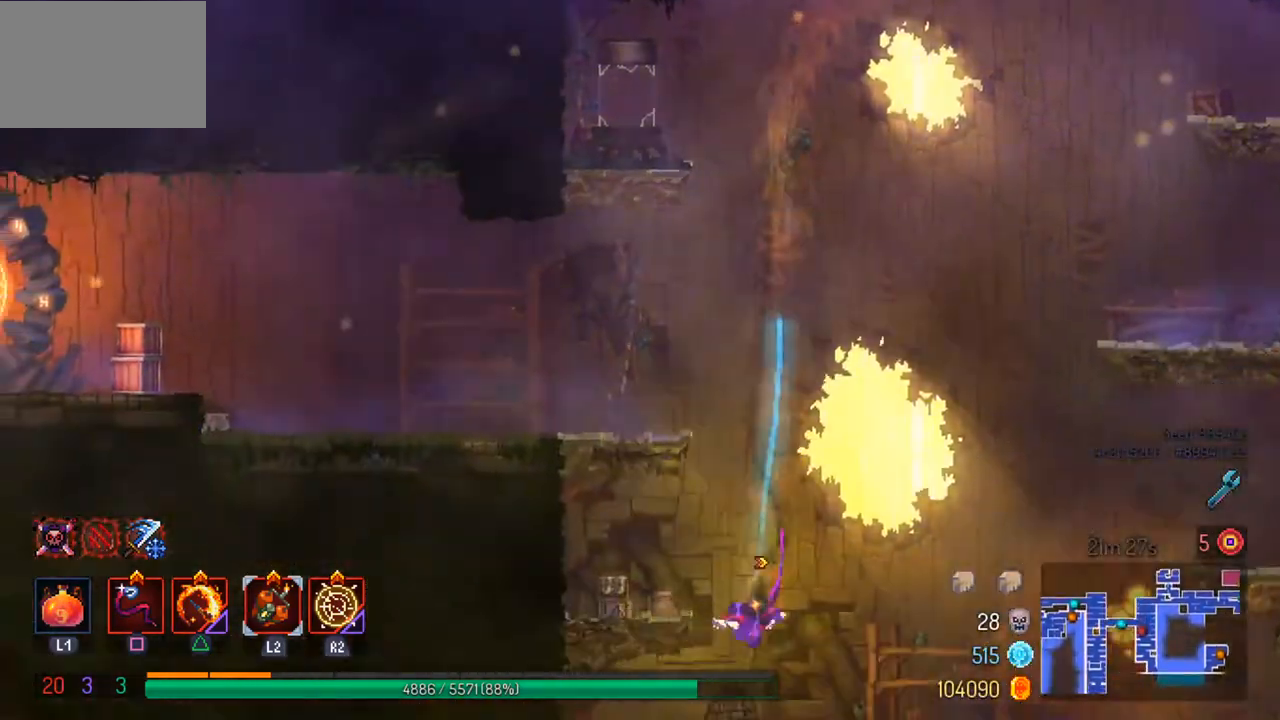
{"buttons": [], "left_stick": "left", "right_stick": "center", "events": [[333, "CROSS", "down"], [400, "CROSS", "up"]]}
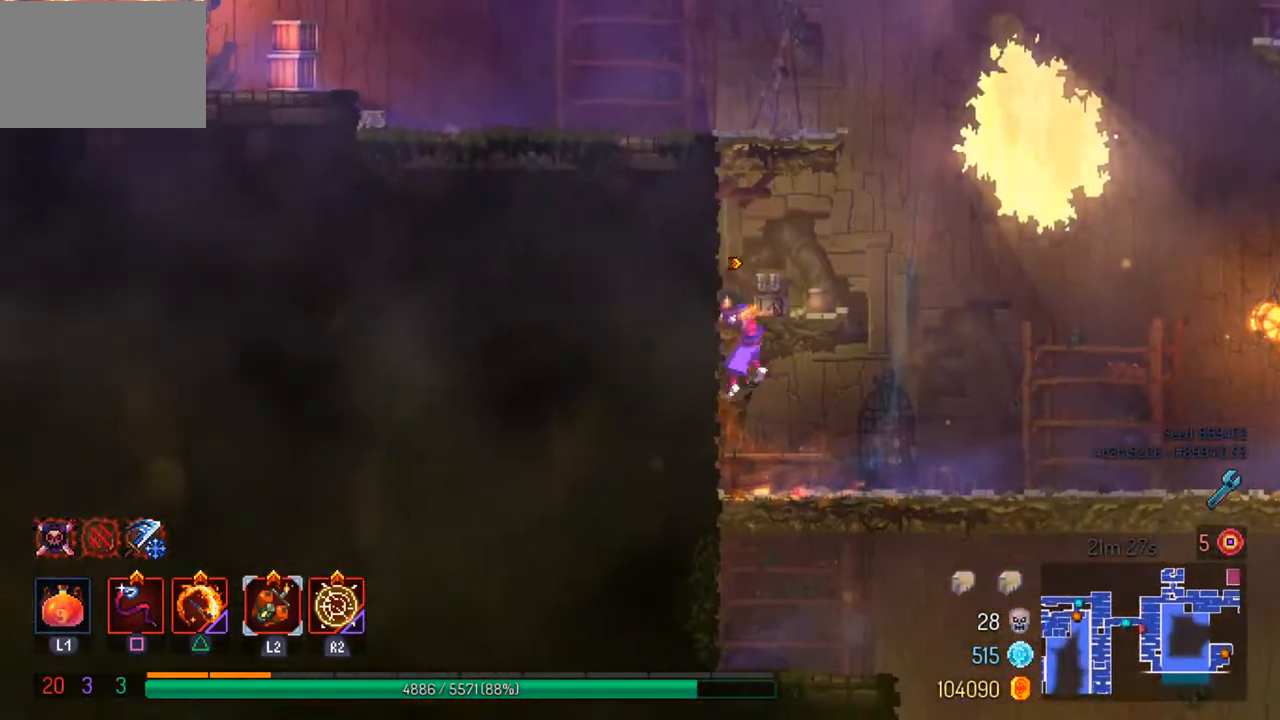
{"buttons": [], "left_stick": "left", "right_stick": "center", "events": [[300, "SQUARE", "down"], [333, "CROSS", "down"], [367, "SQUARE", "up"], [400, "CROSS", "up"]]}
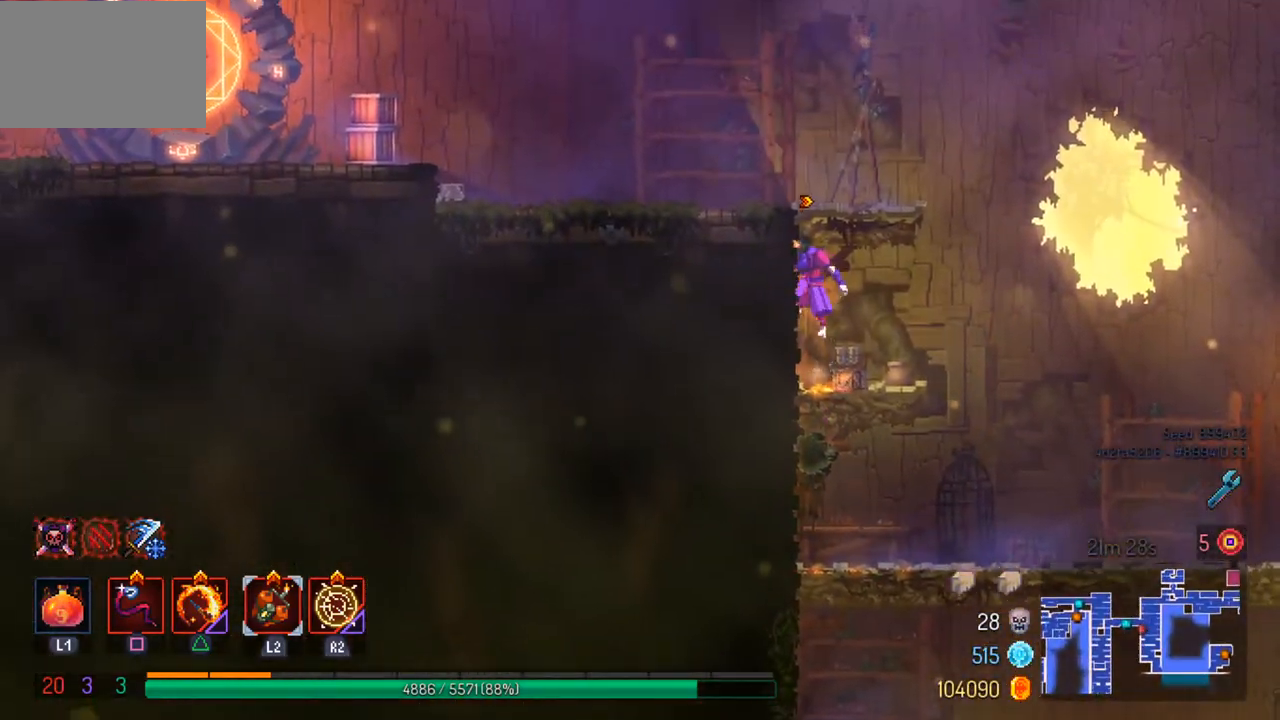
{"buttons": [], "left_stick": "left", "right_stick": "center", "events": [[300, "CROSS", "down"], [433, "CROSS", "up"]]}
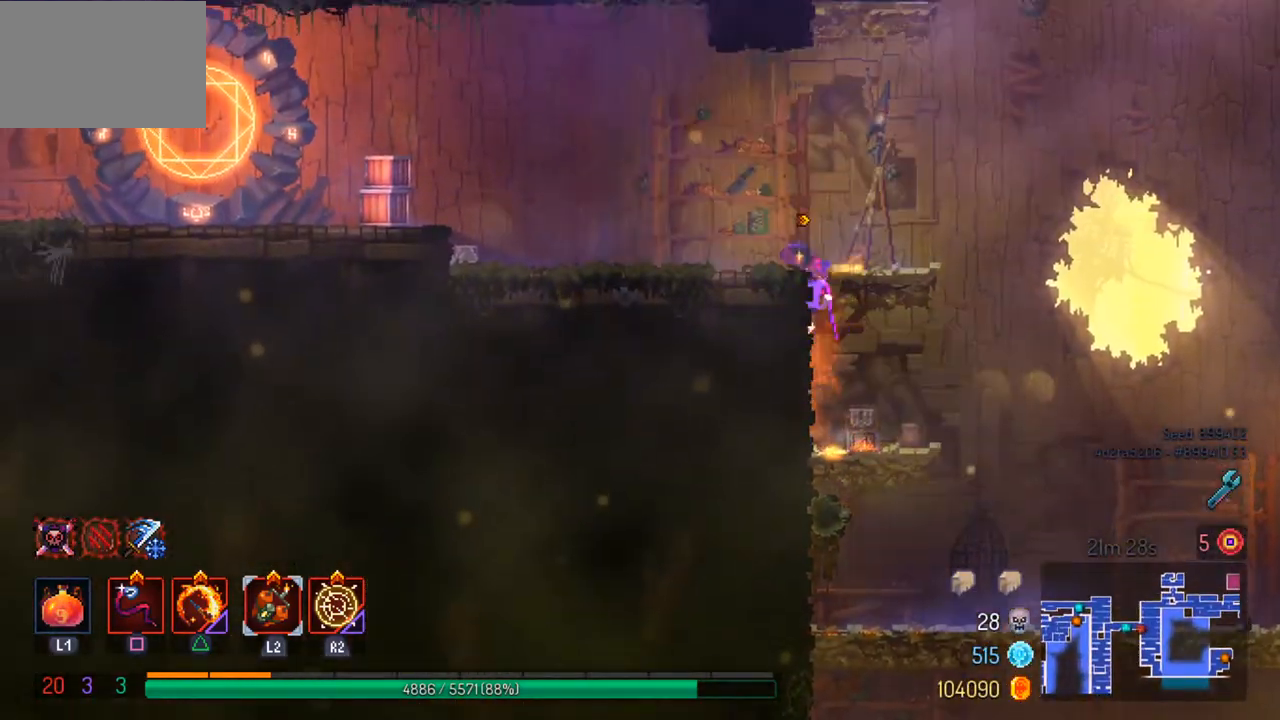
{"buttons": [], "left_stick": "left", "right_stick": "center", "events": [[267, "CIRCLE", "down"], [400, "CIRCLE", "up"]]}